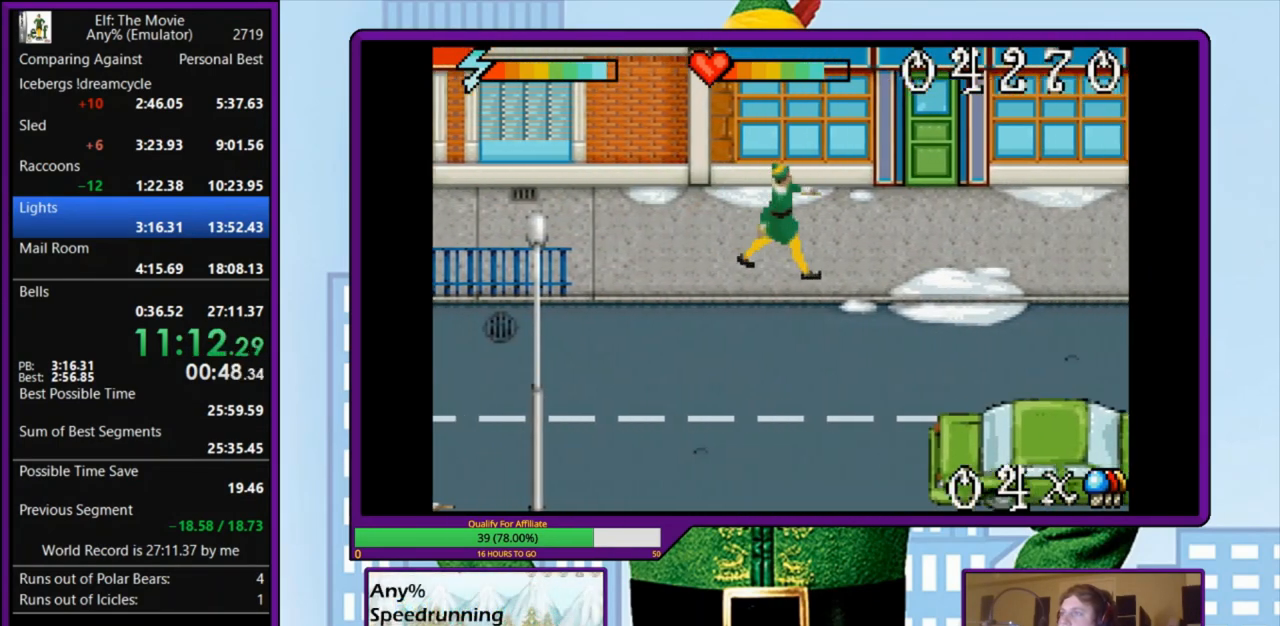
Gameplay with keyboard; each line is a JSON object with the keys held at the frame after it. "events" lists presses ("down") and releases ("up") of "a", "down", "left", "right", "s", "up", "x" and "z" between this image and that frame as [ms after this image, input, new state], when the widget could be followed in between. No other keys are recorded. Mouse input is not recorded.
{"keys": ["right"], "events": []}
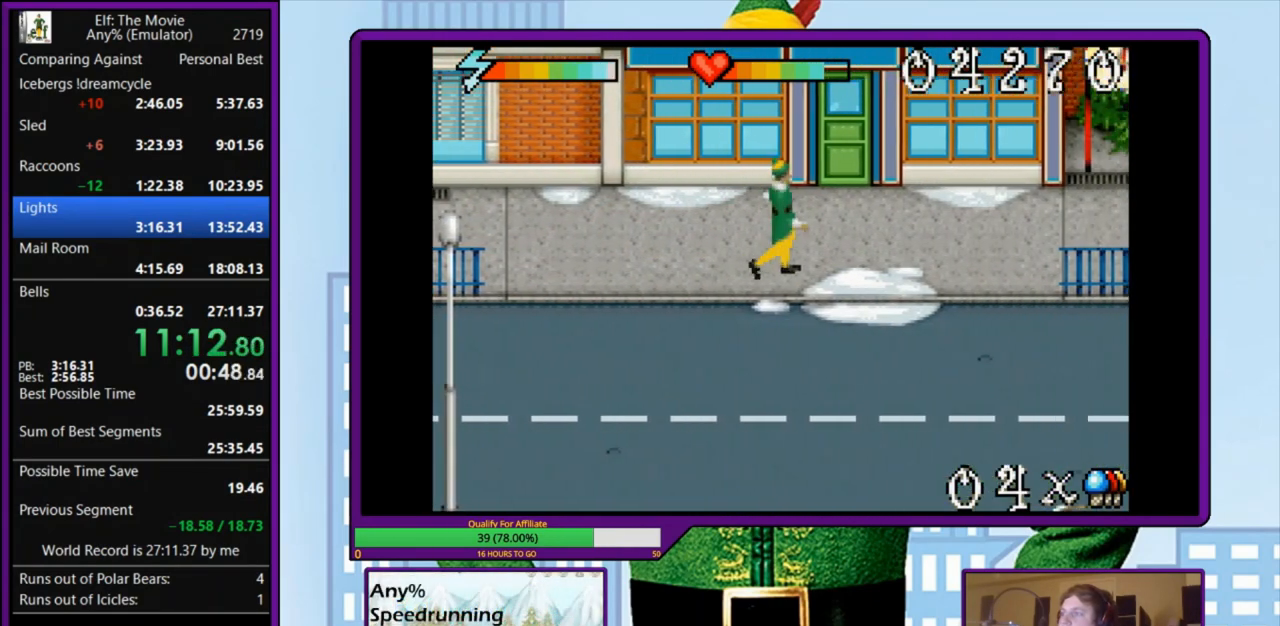
{"keys": ["right"], "events": []}
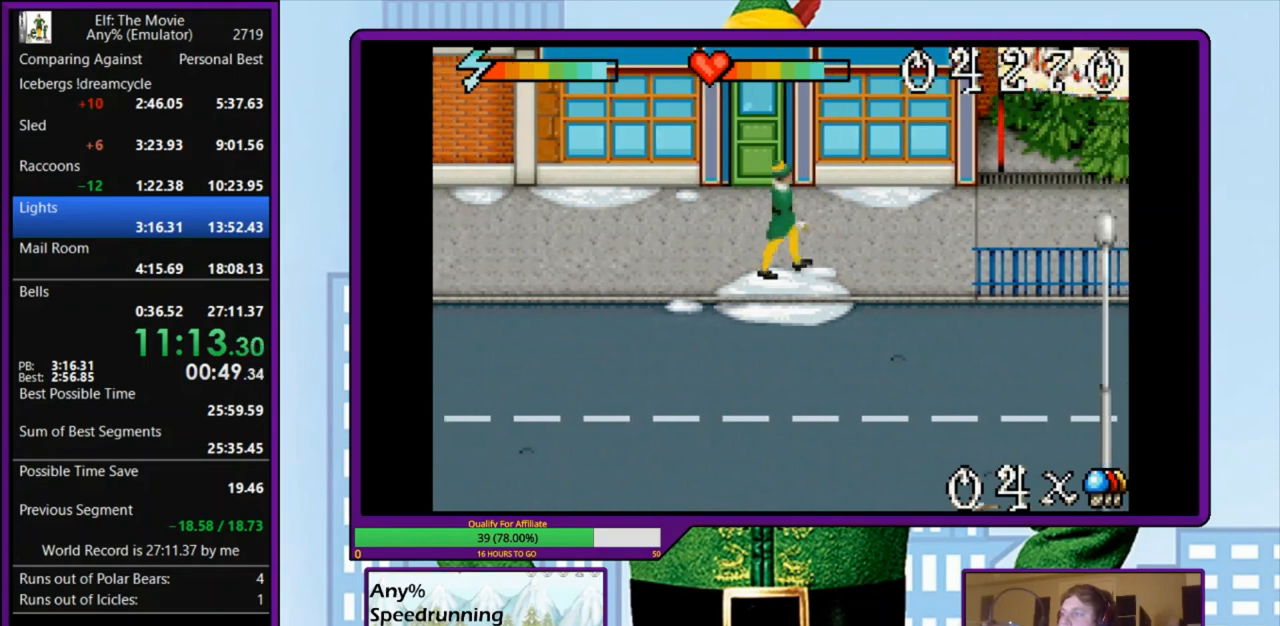
{"keys": ["right"], "events": []}
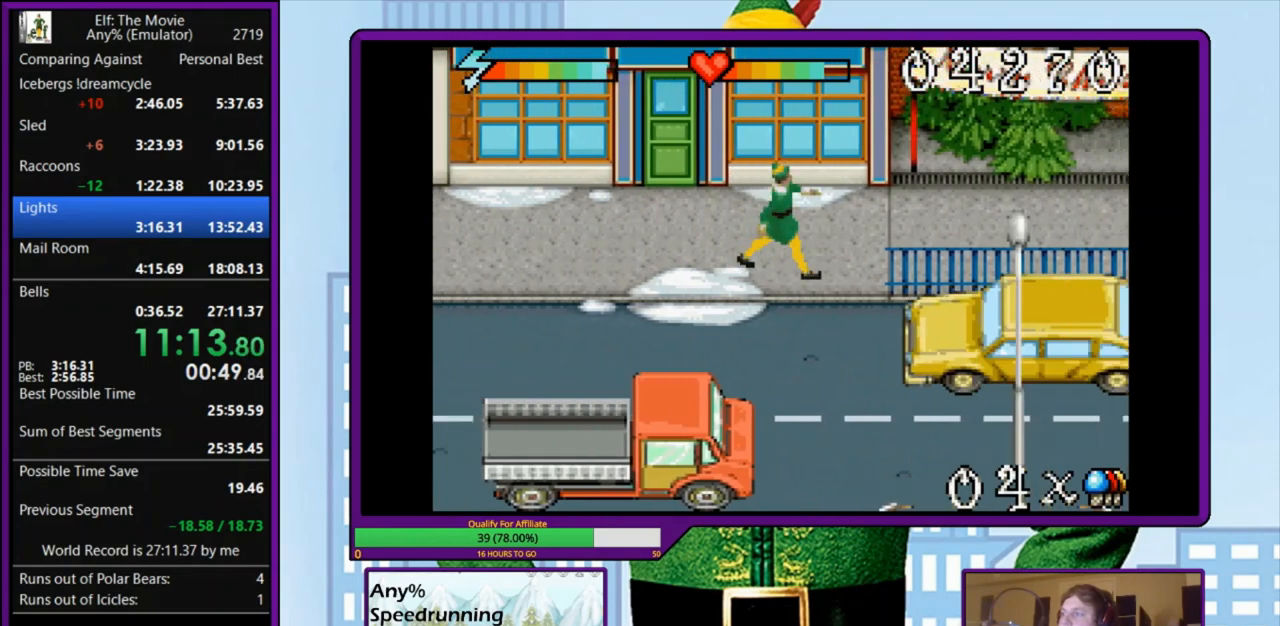
{"keys": ["right"], "events": []}
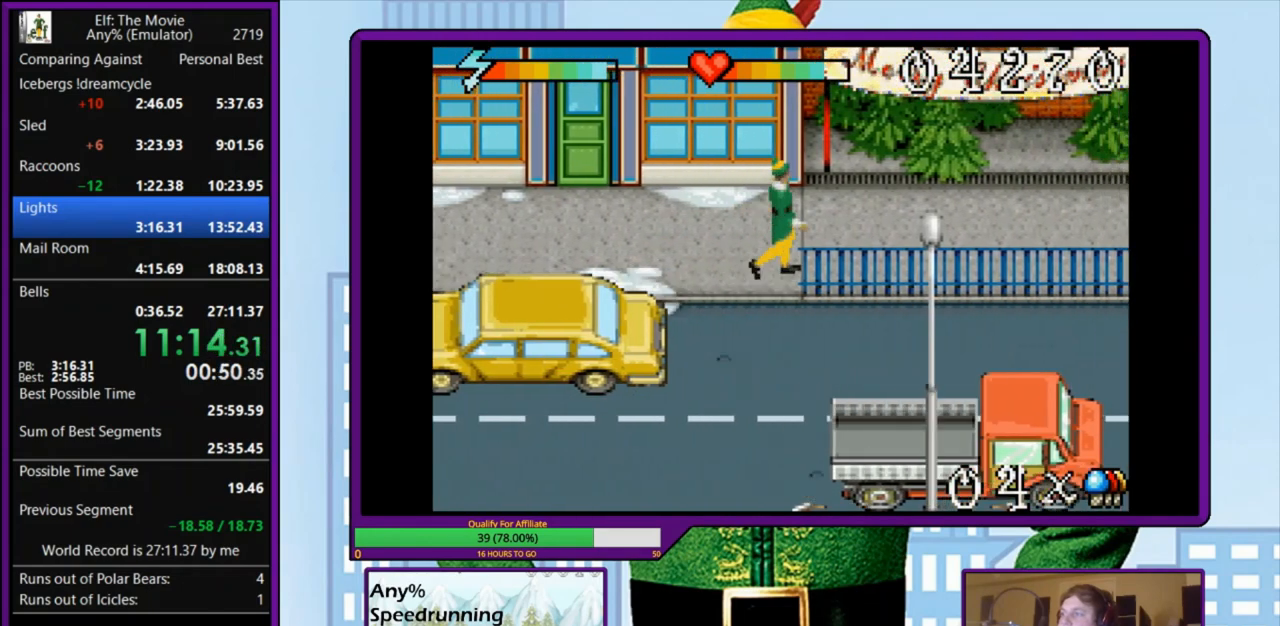
{"keys": ["right"], "events": []}
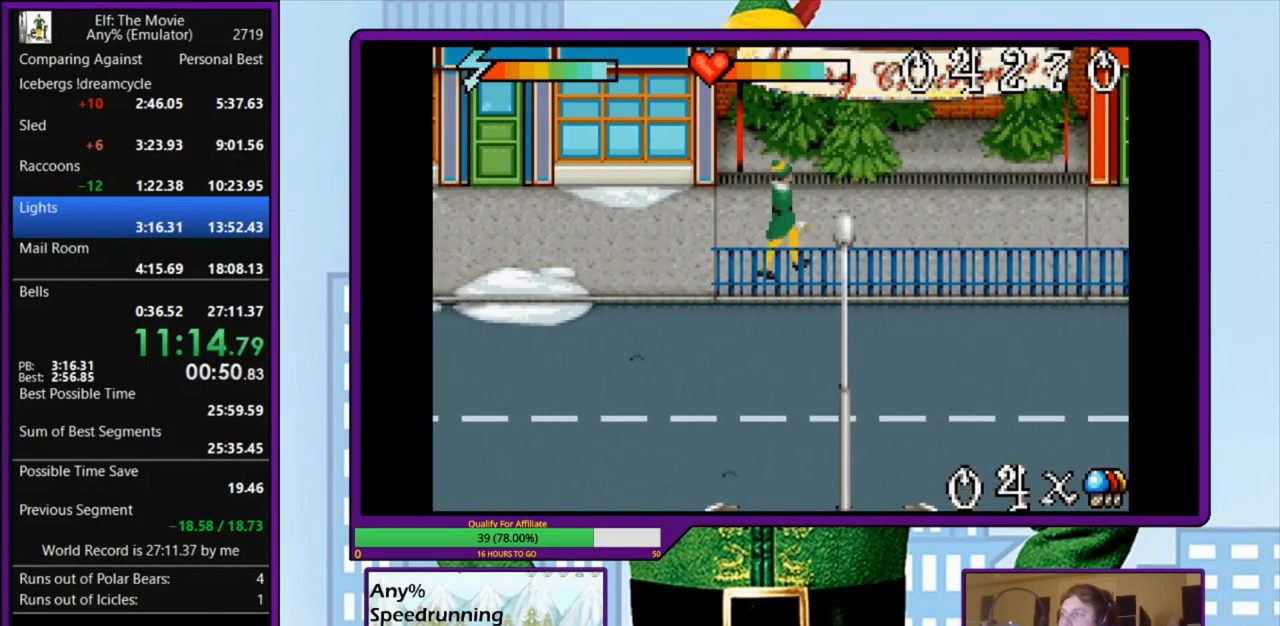
{"keys": ["right"], "events": []}
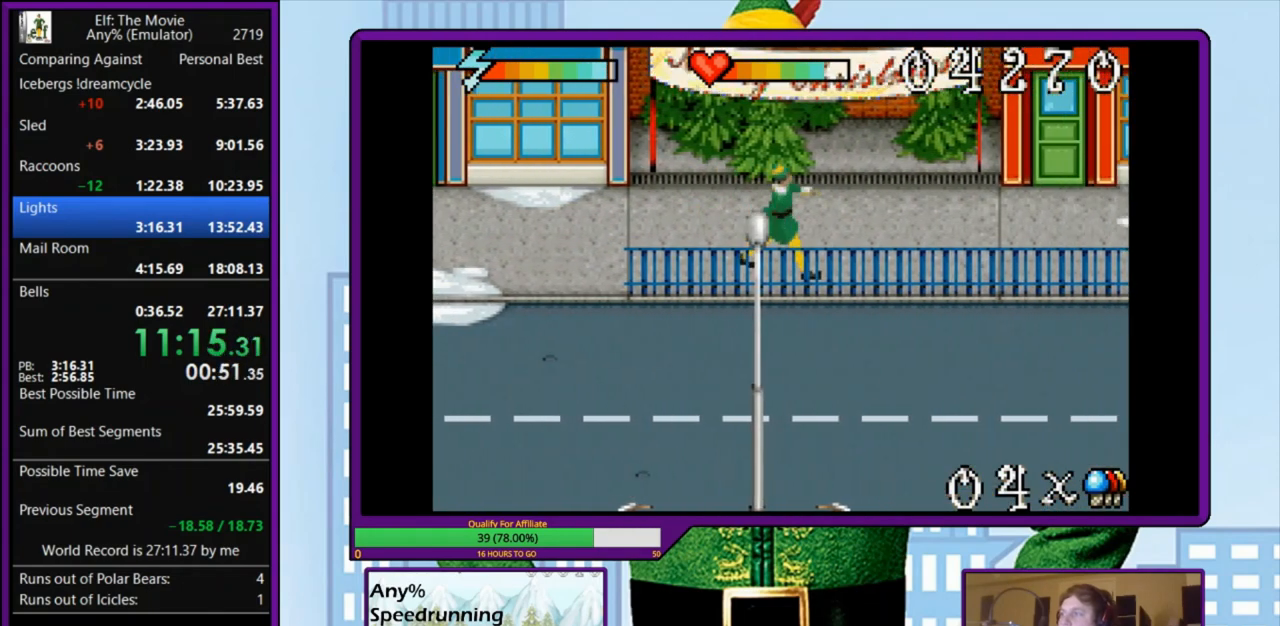
{"keys": ["right"], "events": []}
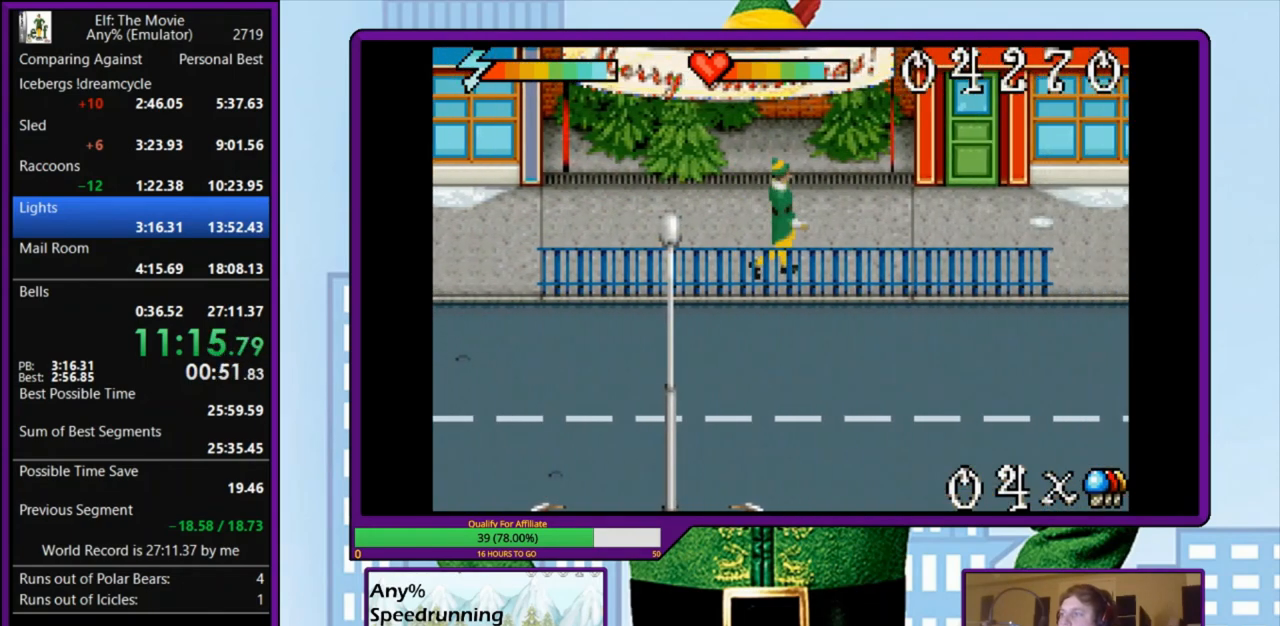
{"keys": ["right"], "events": []}
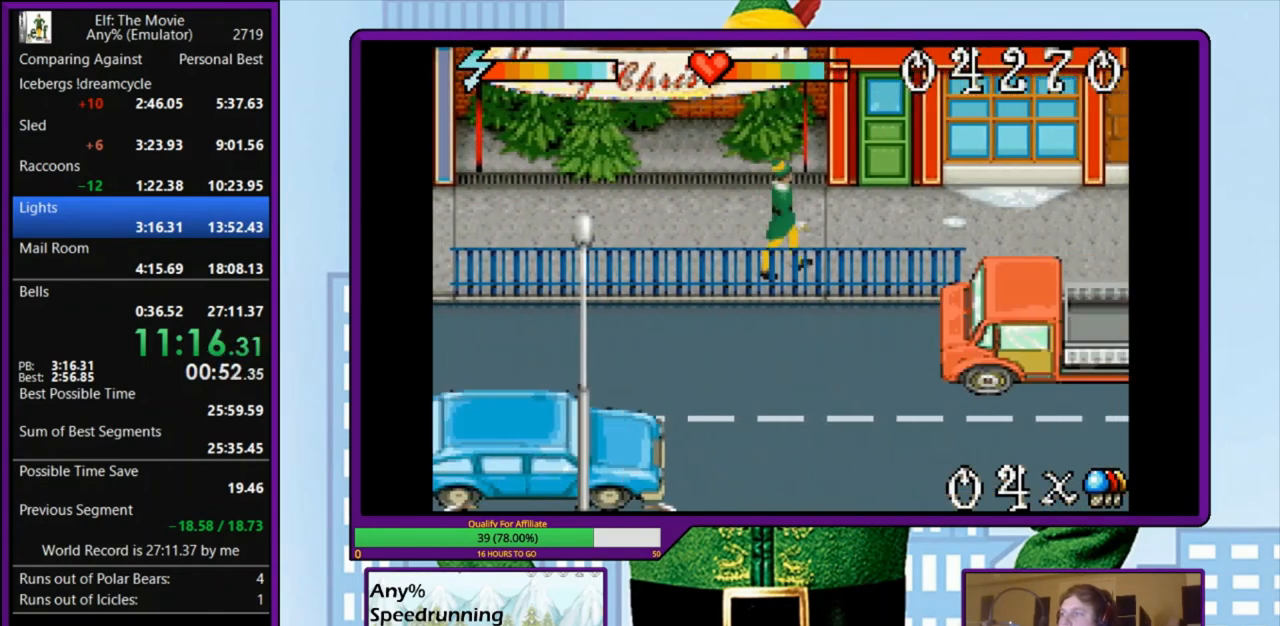
{"keys": ["right"], "events": []}
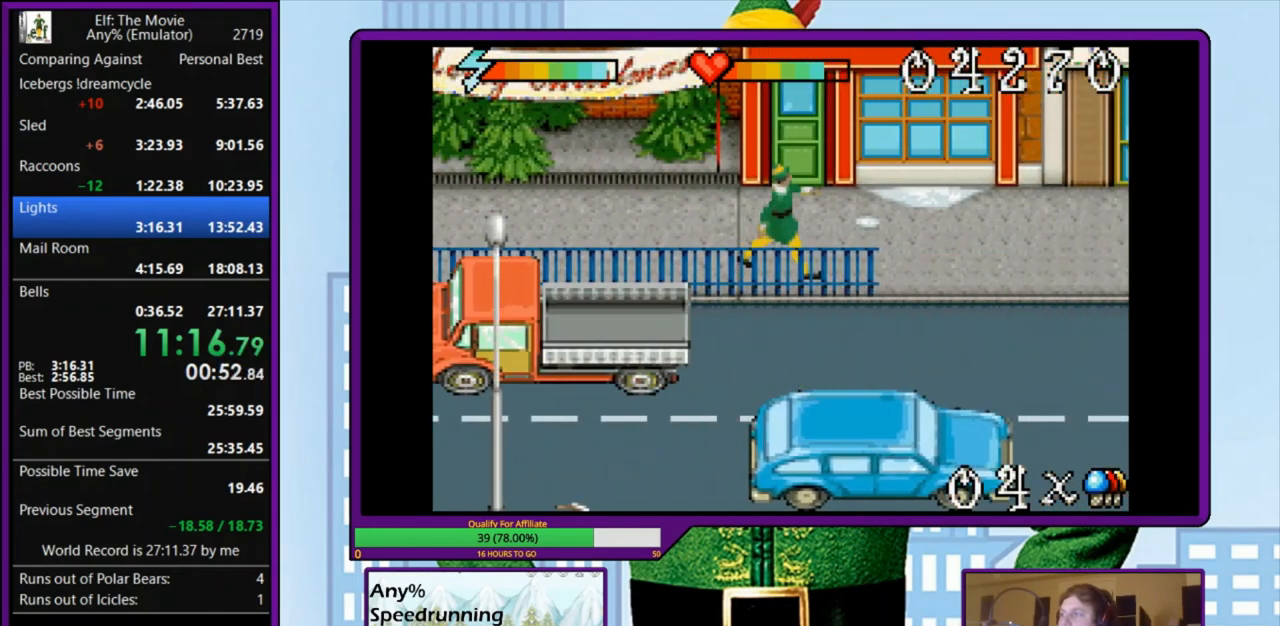
{"keys": ["right"], "events": []}
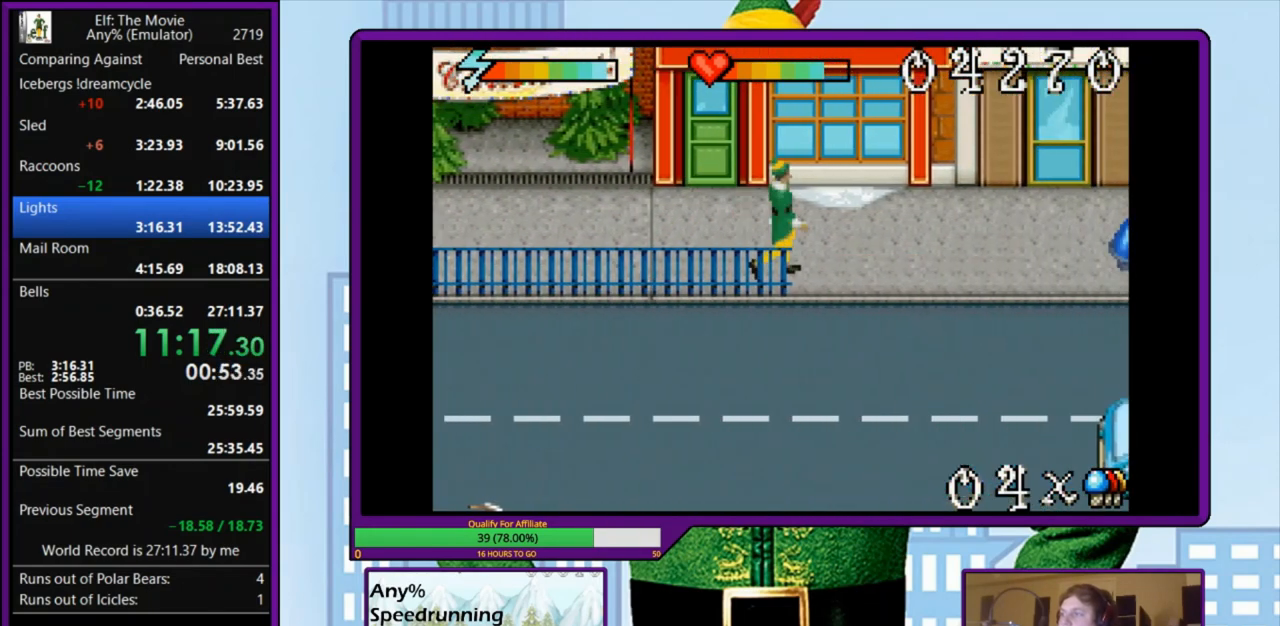
{"keys": ["right"], "events": []}
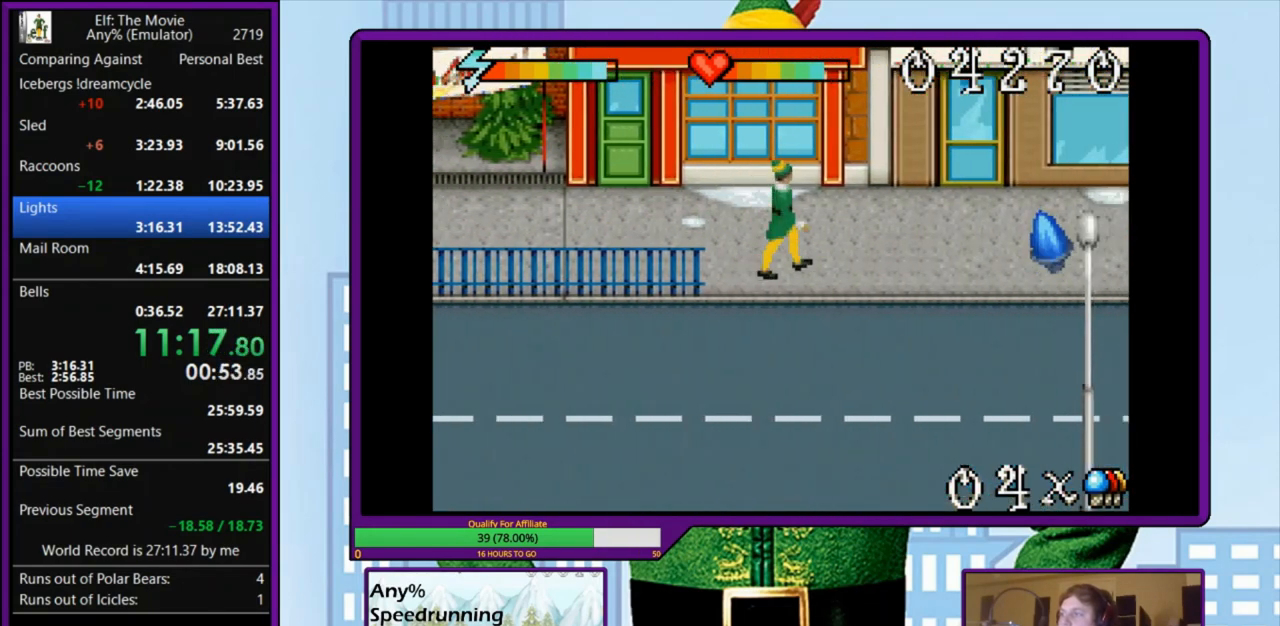
{"keys": ["right"], "events": []}
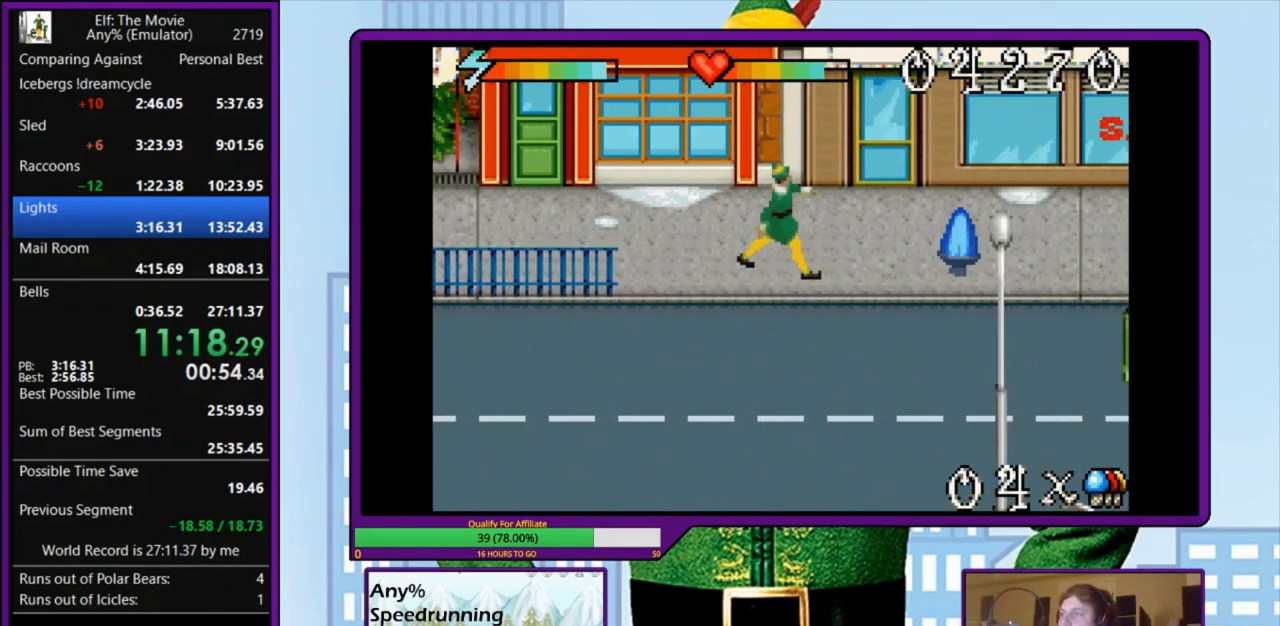
{"keys": ["right"], "events": []}
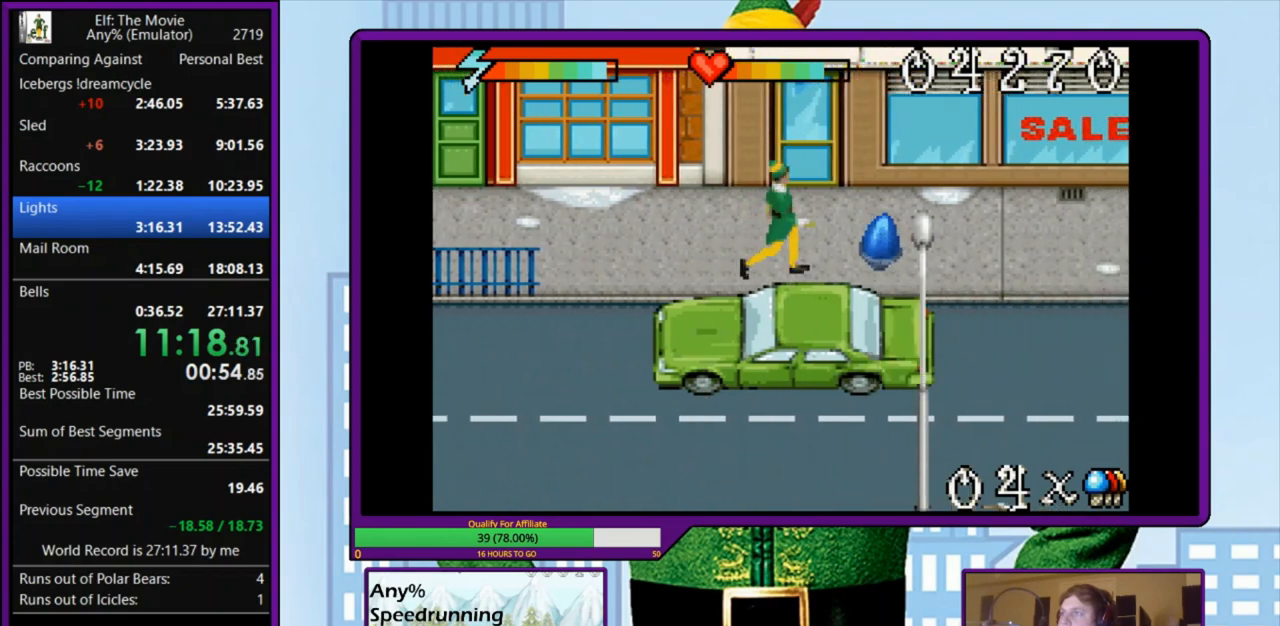
{"keys": ["right"], "events": []}
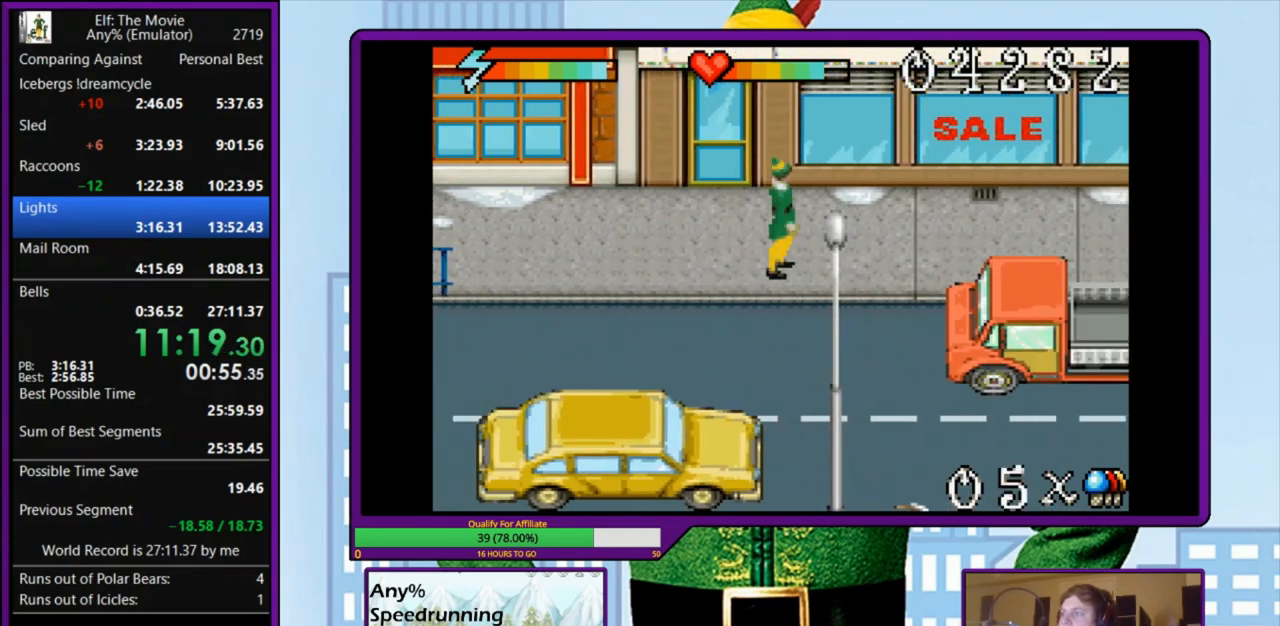
{"keys": ["right"], "events": []}
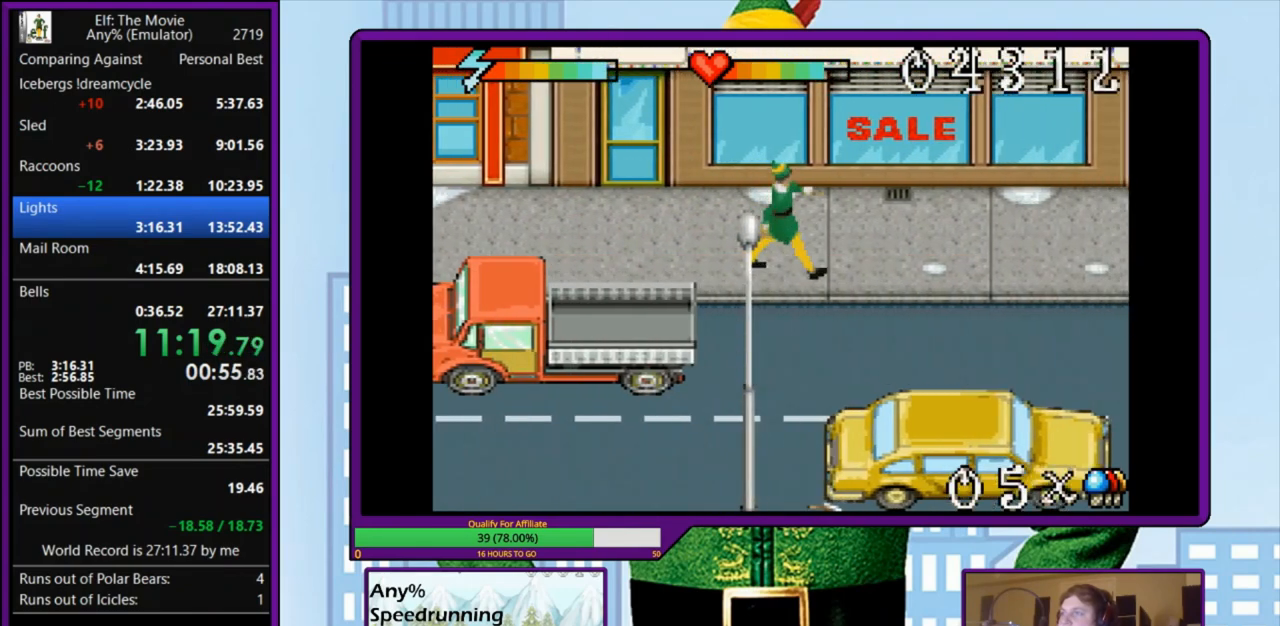
{"keys": ["right"], "events": []}
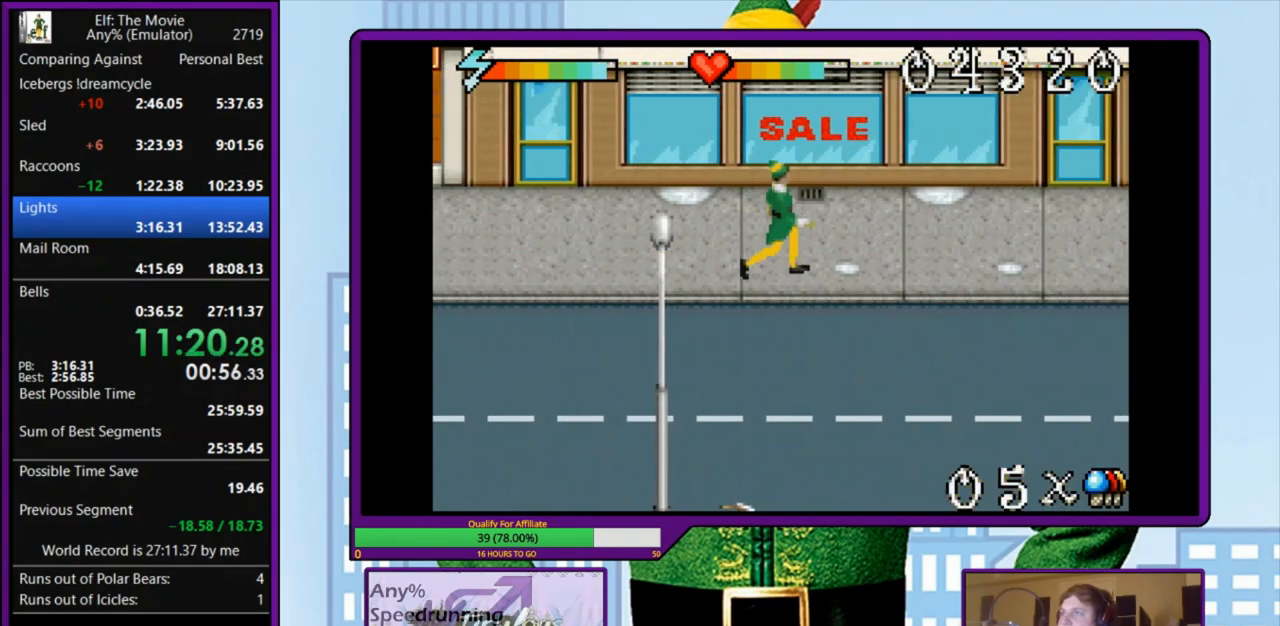
{"keys": ["right"], "events": []}
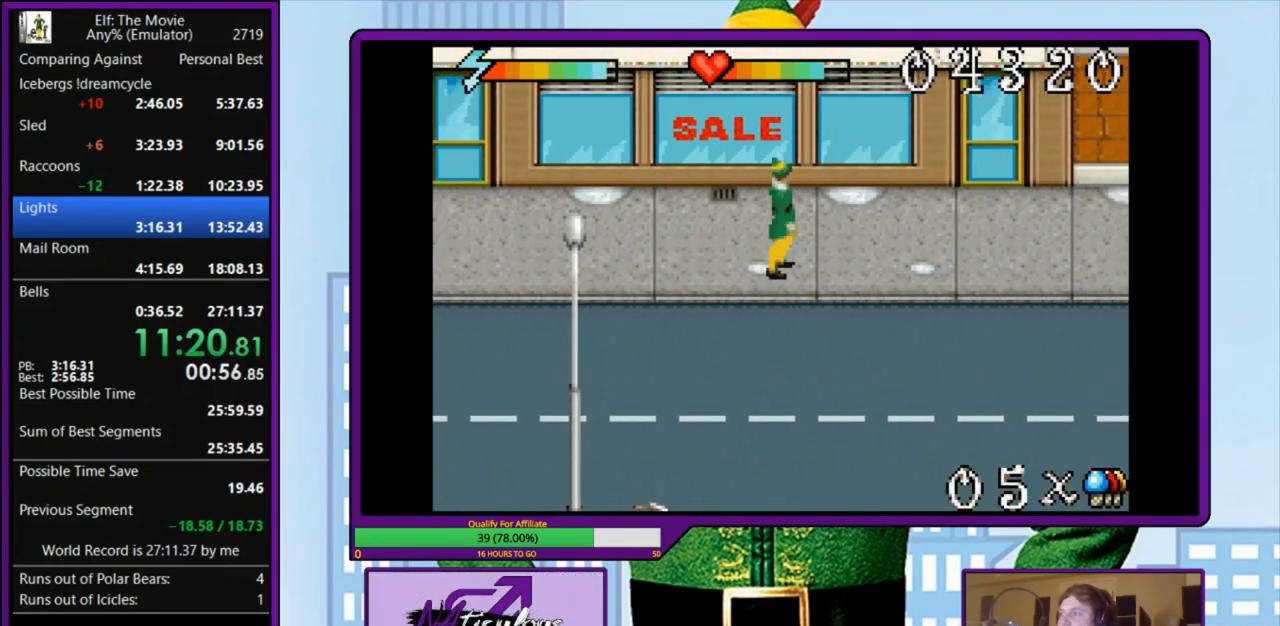
{"keys": ["right"], "events": []}
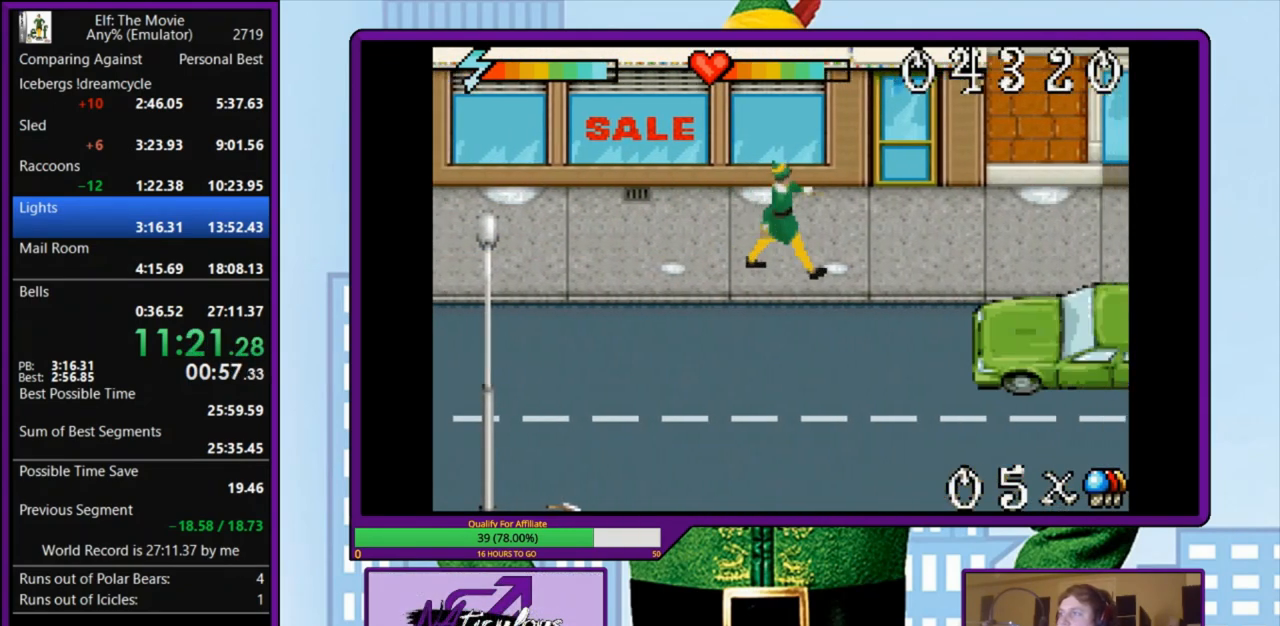
{"keys": ["right"], "events": []}
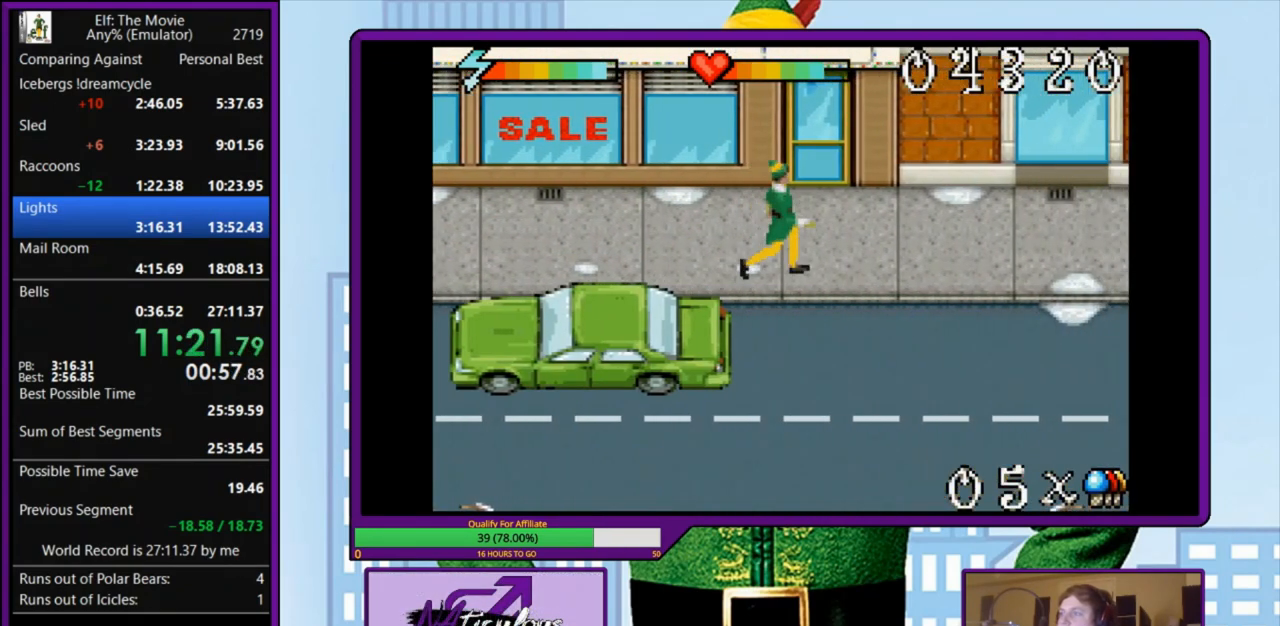
{"keys": ["right"], "events": []}
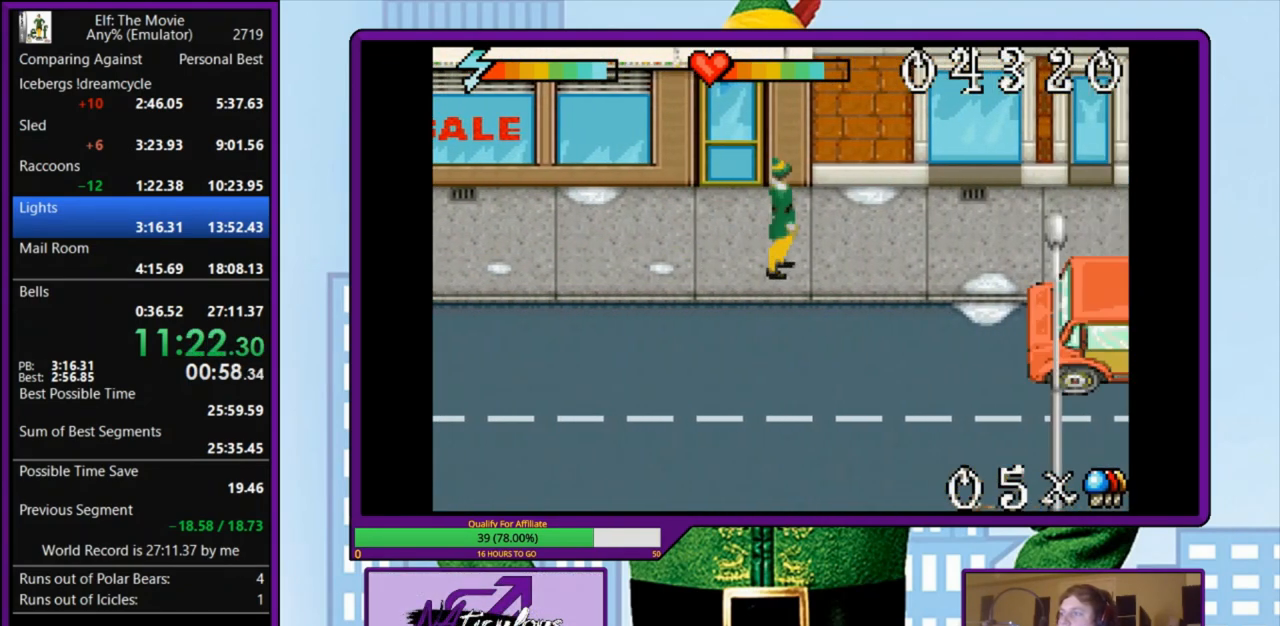
{"keys": ["right"], "events": []}
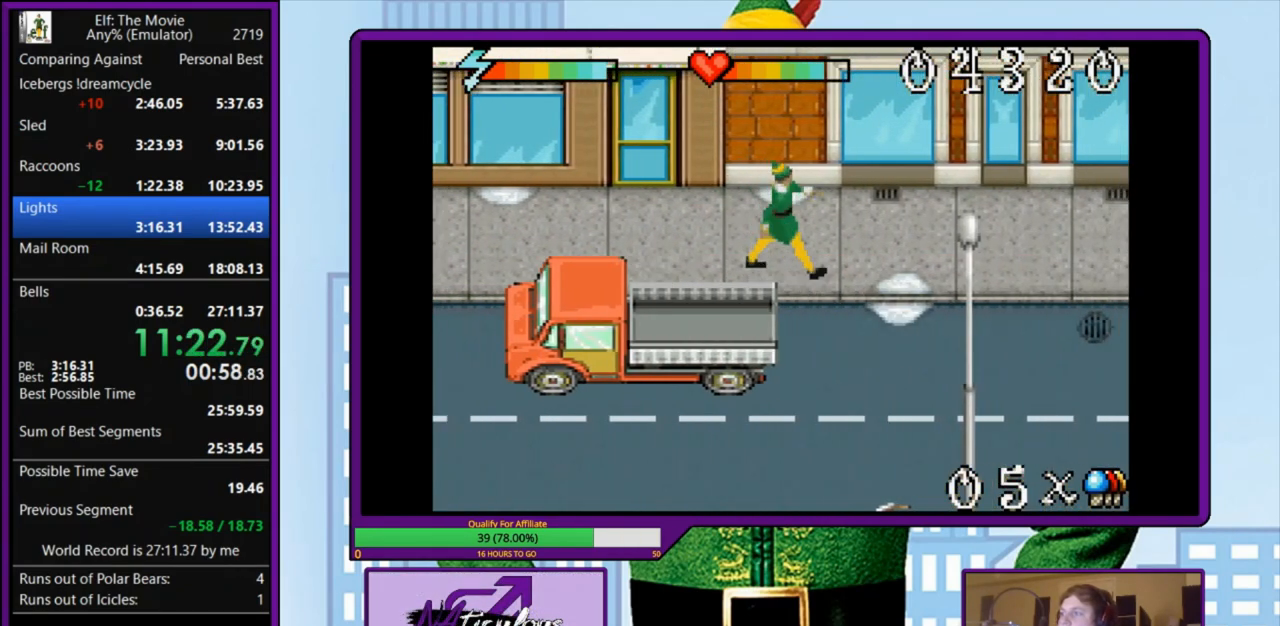
{"keys": ["right"], "events": []}
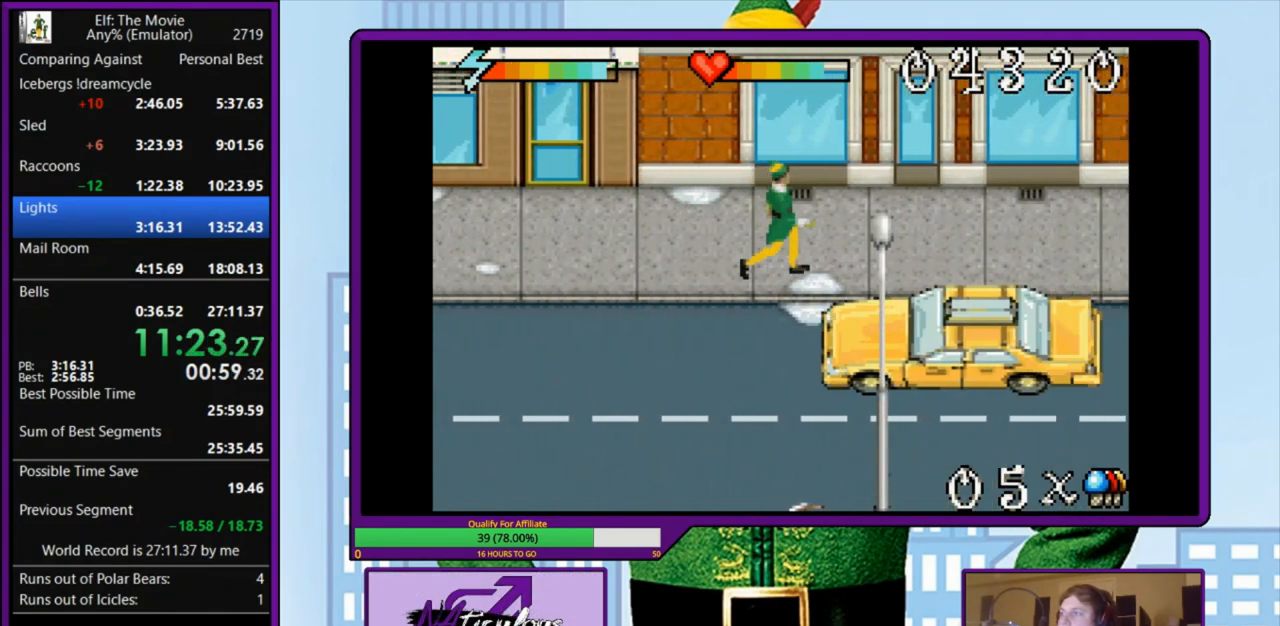
{"keys": ["right"], "events": []}
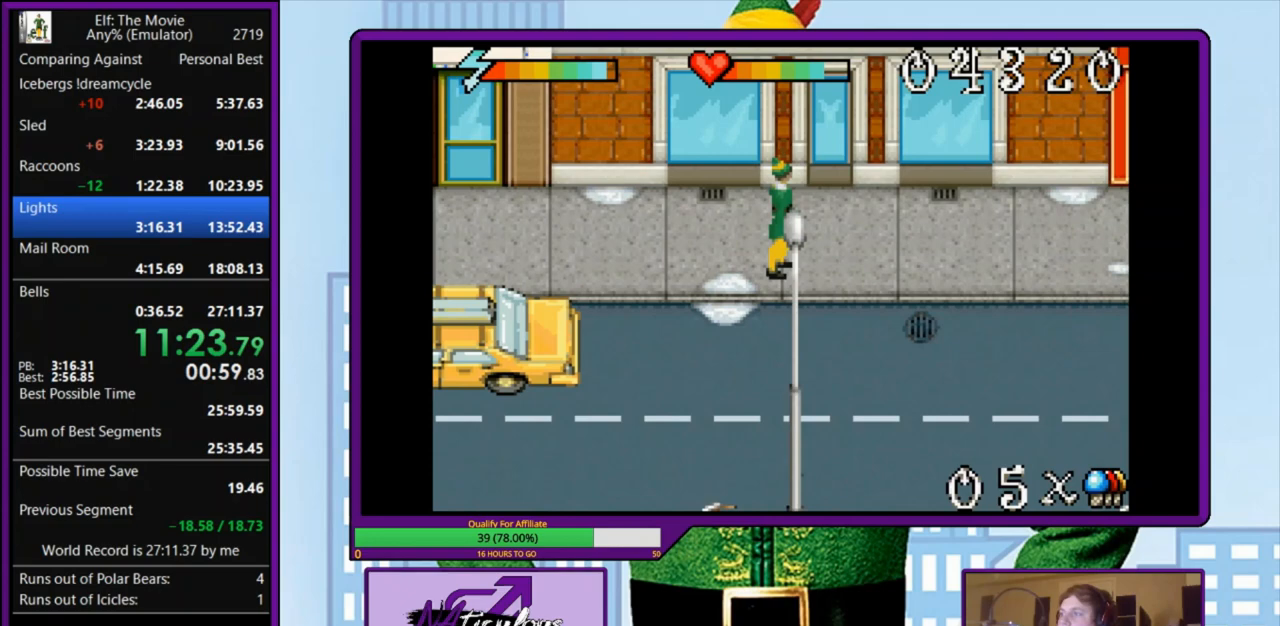
{"keys": ["right"], "events": []}
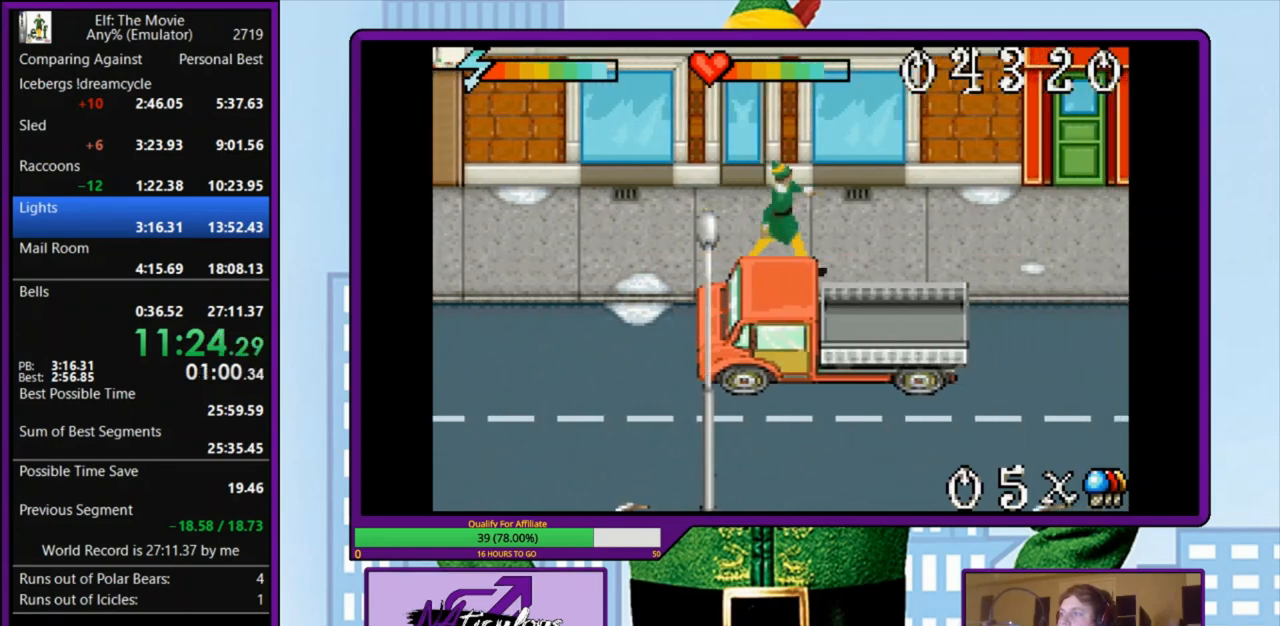
{"keys": ["right"], "events": []}
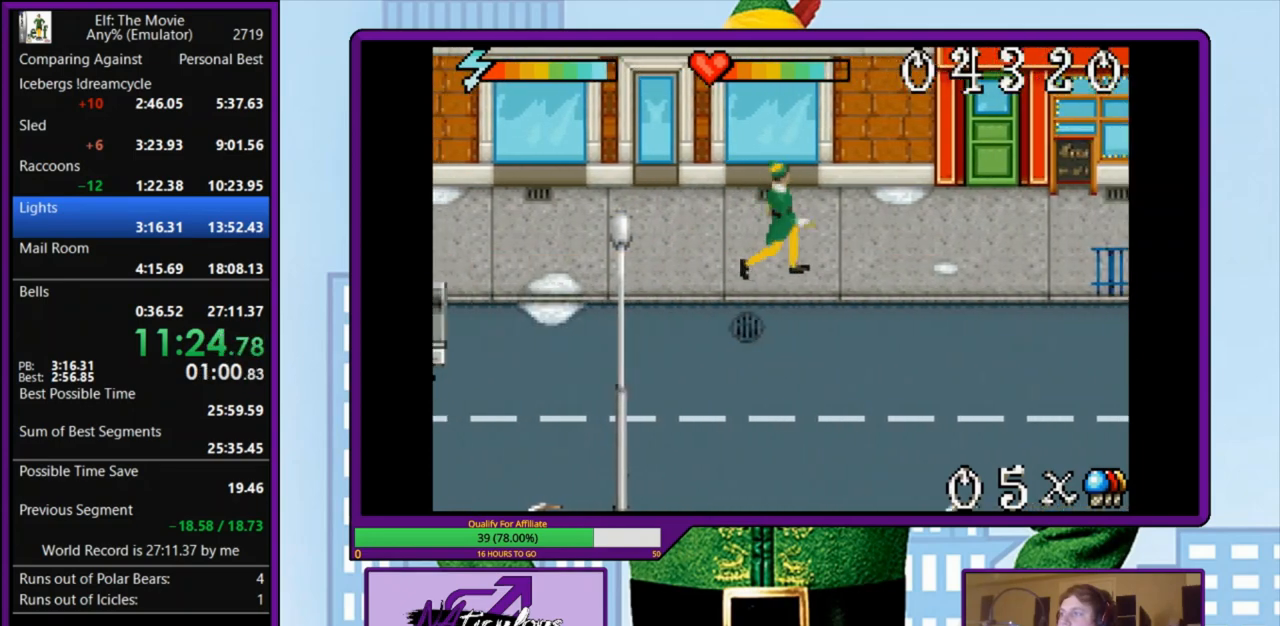
{"keys": ["right"], "events": []}
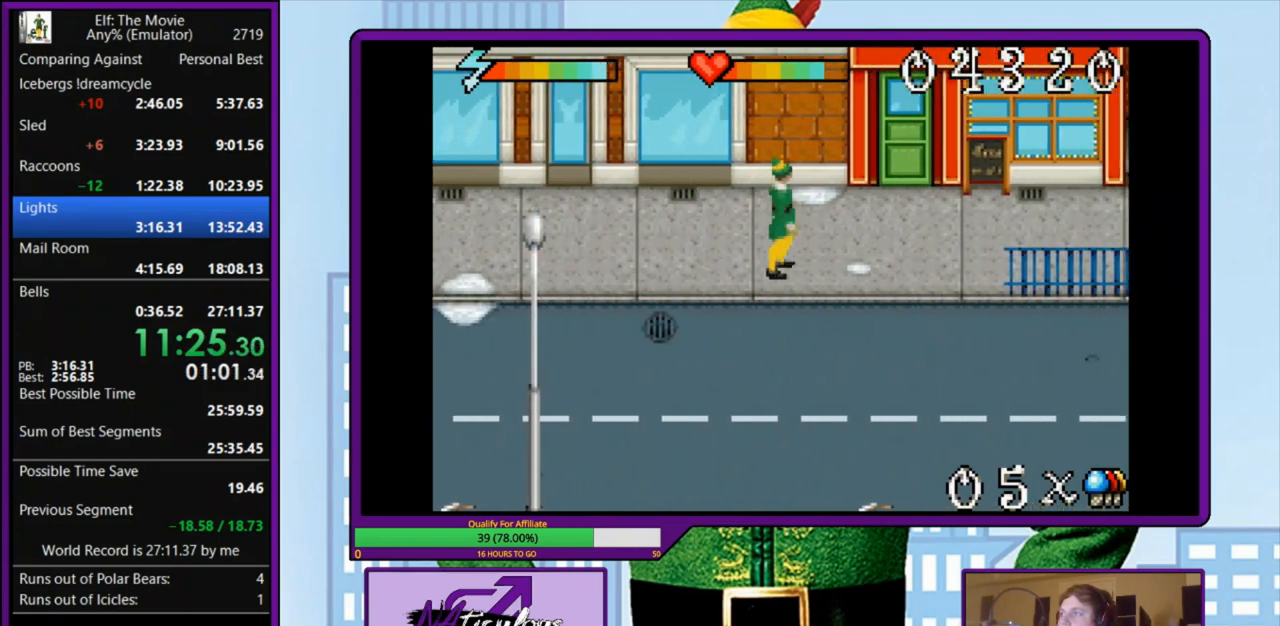
{"keys": ["right"], "events": []}
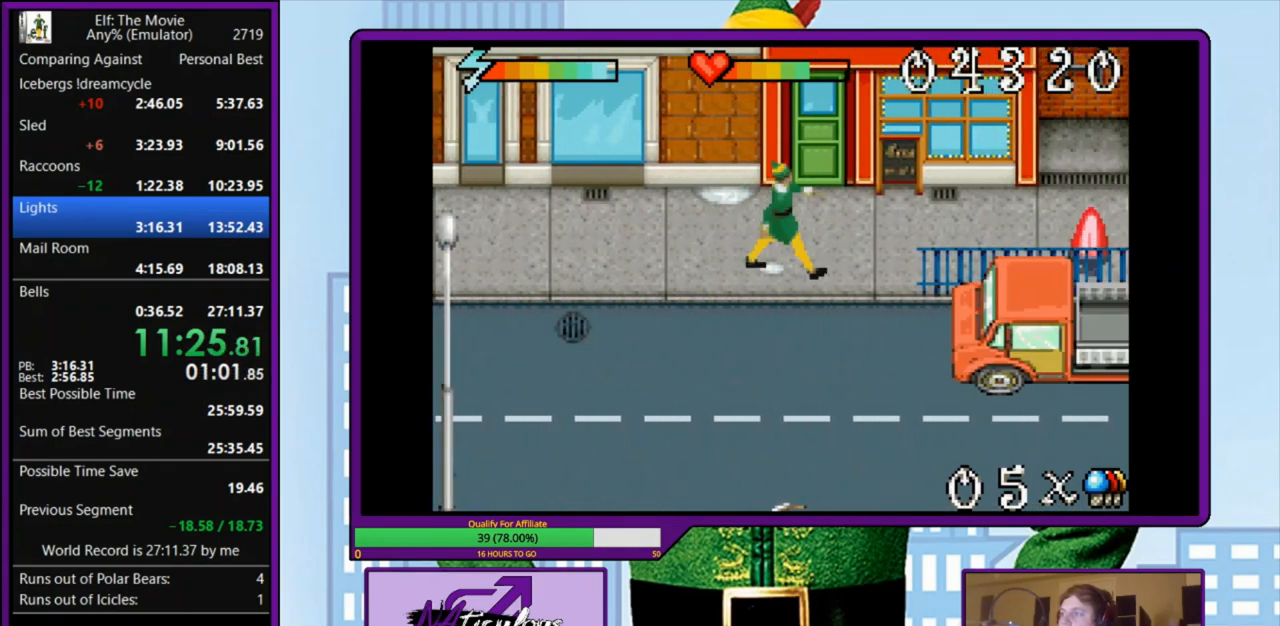
{"keys": ["right"], "events": []}
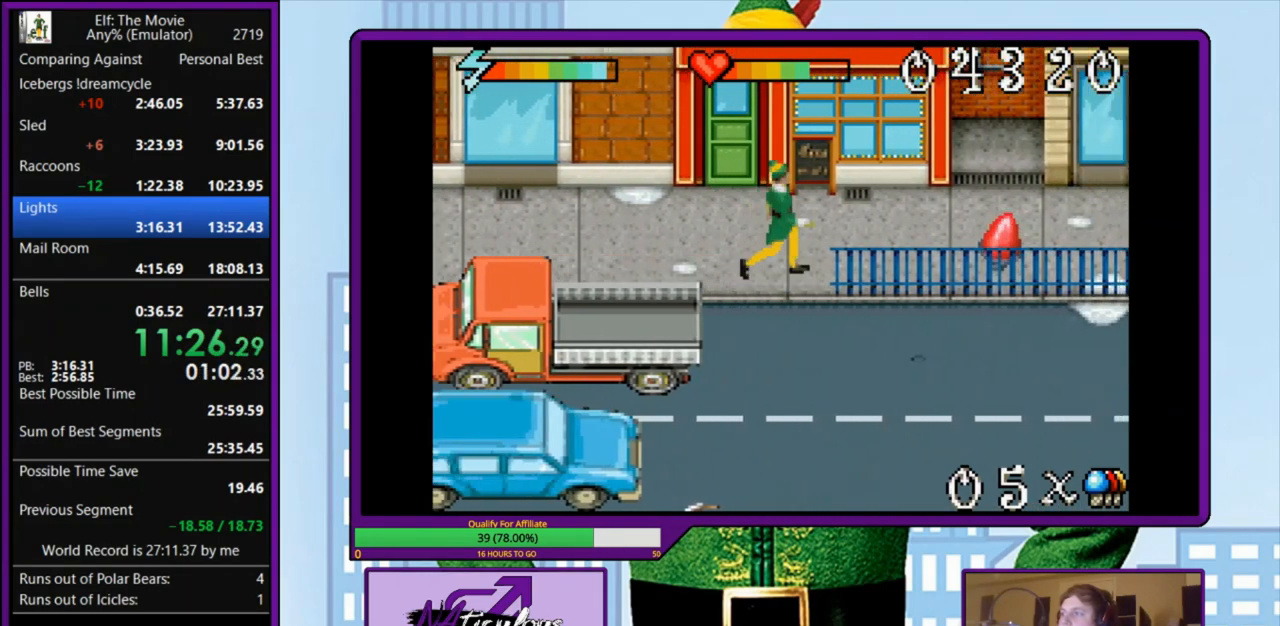
{"keys": ["right"], "events": []}
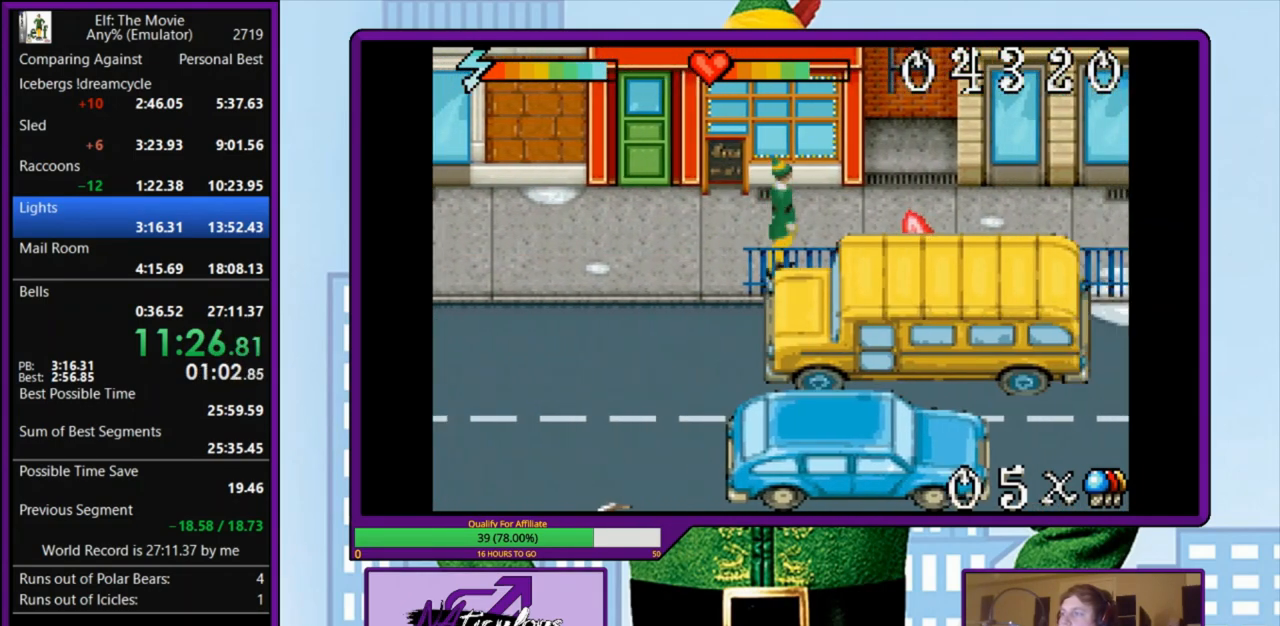
{"keys": ["right"], "events": []}